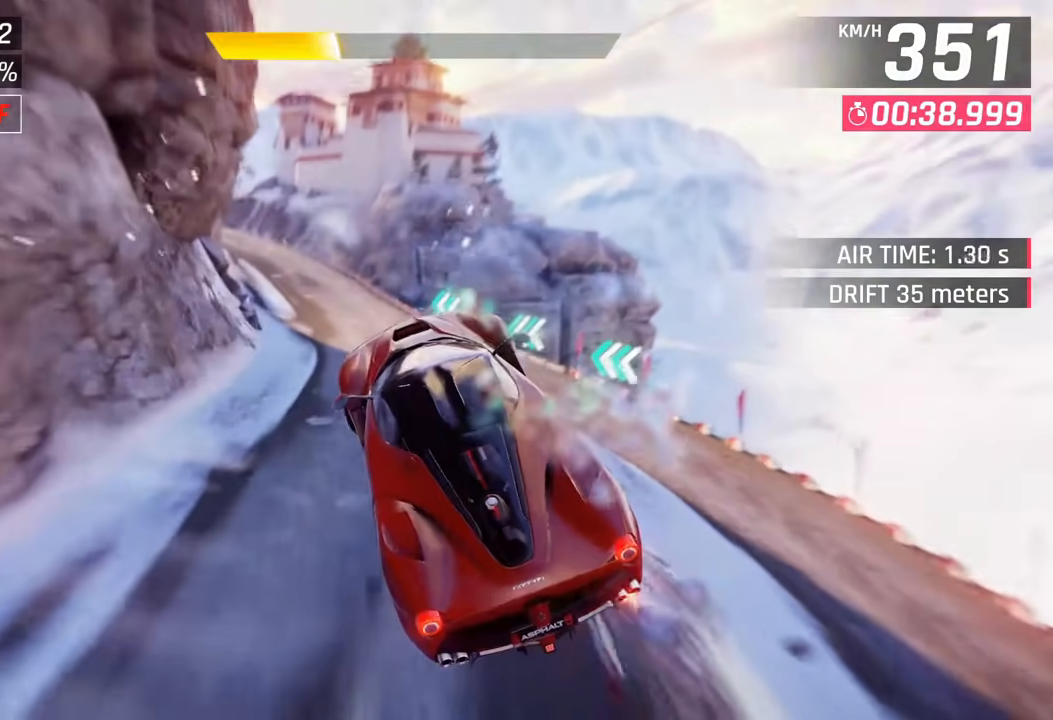
Gameplay with a controller (PlayStation layout); each line is a JSON object with the inputs held at the frame after it. "events" lists button and stick changes between this image and that frame as [ms after this image, input, new state], when the widget could be followed in between.
{"buttons": [], "left_stick": "left", "right_stick": "center", "events": []}
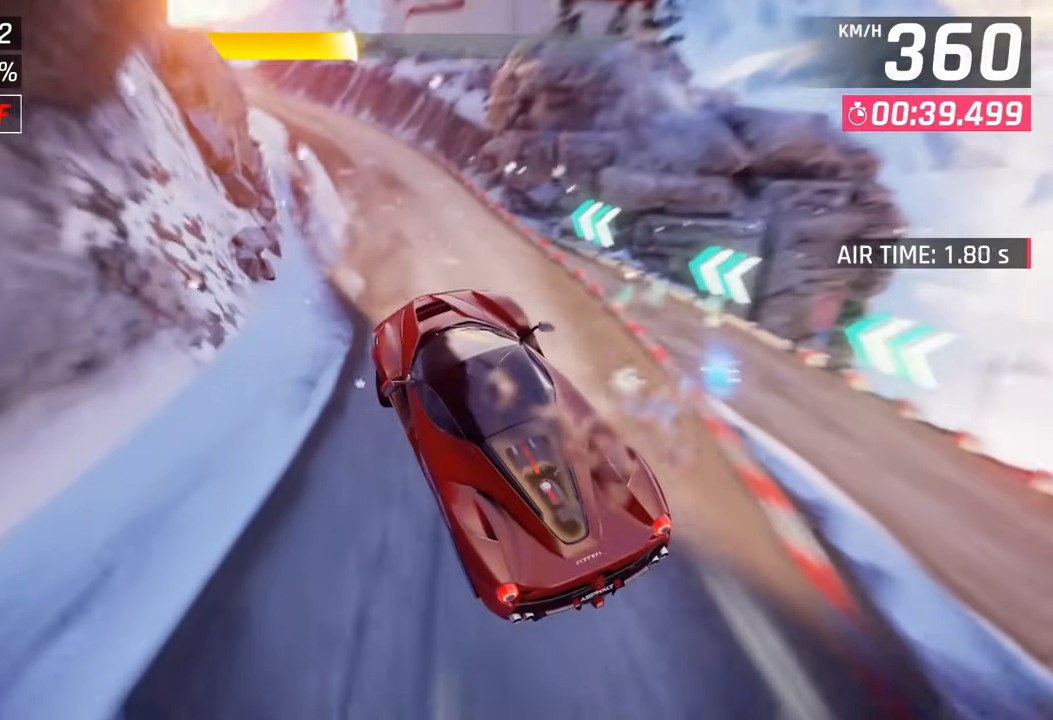
{"buttons": [], "left_stick": "left", "right_stick": "up", "events": [[200, "right_stick", "up"]]}
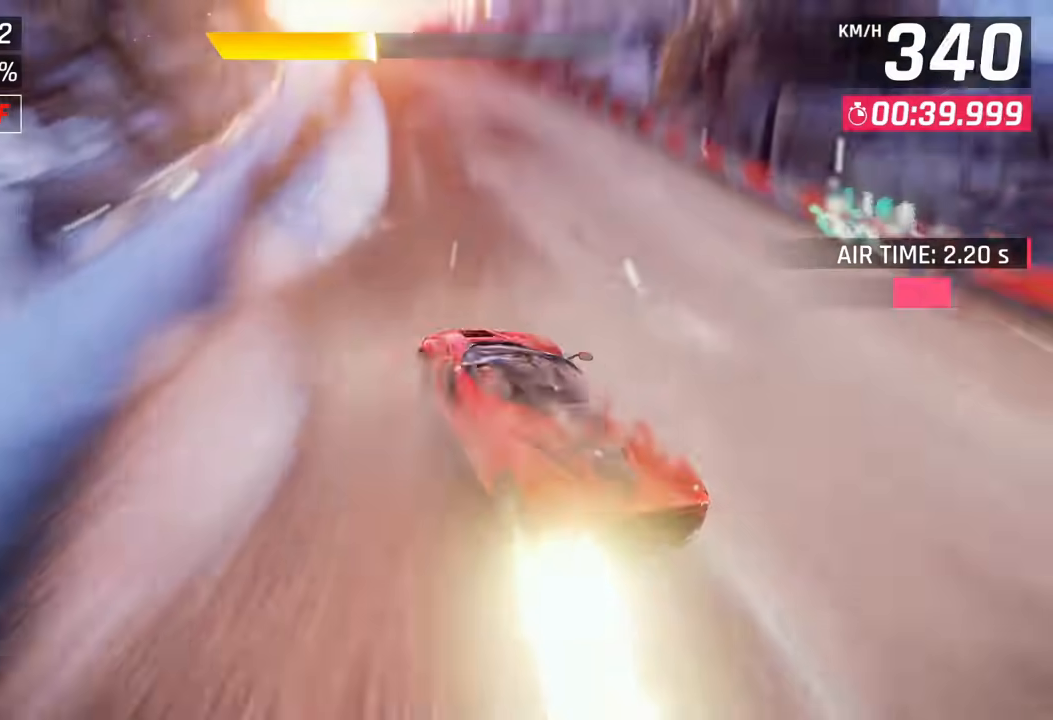
{"buttons": [], "left_stick": "center", "right_stick": "center", "events": [[117, "right_stick", "center"], [233, "right_stick", "up-right"], [333, "right_stick", "center"], [400, "right_stick", "up"], [500, "left_stick", "center"], [500, "right_stick", "center"]]}
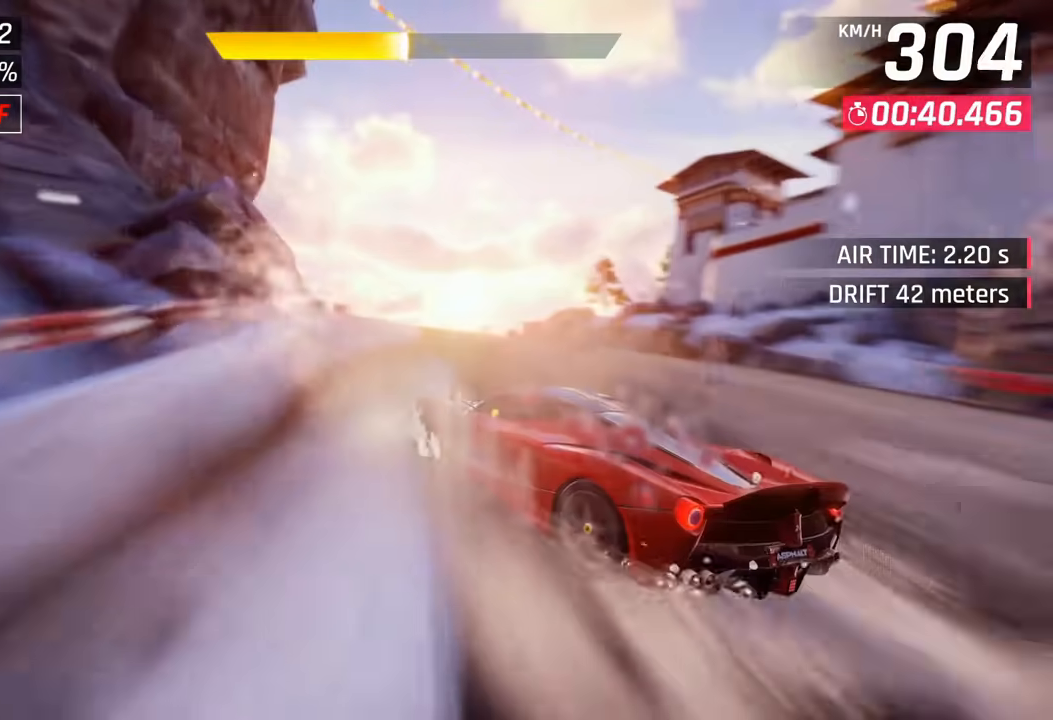
{"buttons": [], "left_stick": "center", "right_stick": "center", "events": [[117, "CROSS", "down"], [150, "left_stick", "left"], [200, "CROSS", "up"], [200, "left_stick", "center"]]}
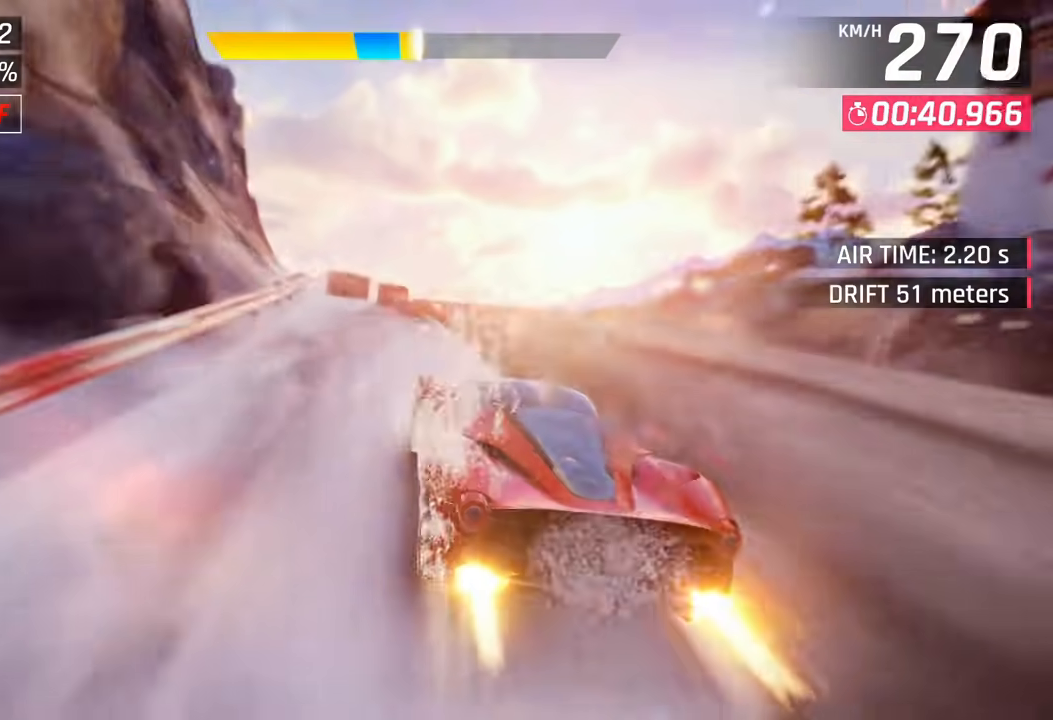
{"buttons": [], "left_stick": "center", "right_stick": "center", "events": [[233, "CROSS", "down"], [317, "CROSS", "up"]]}
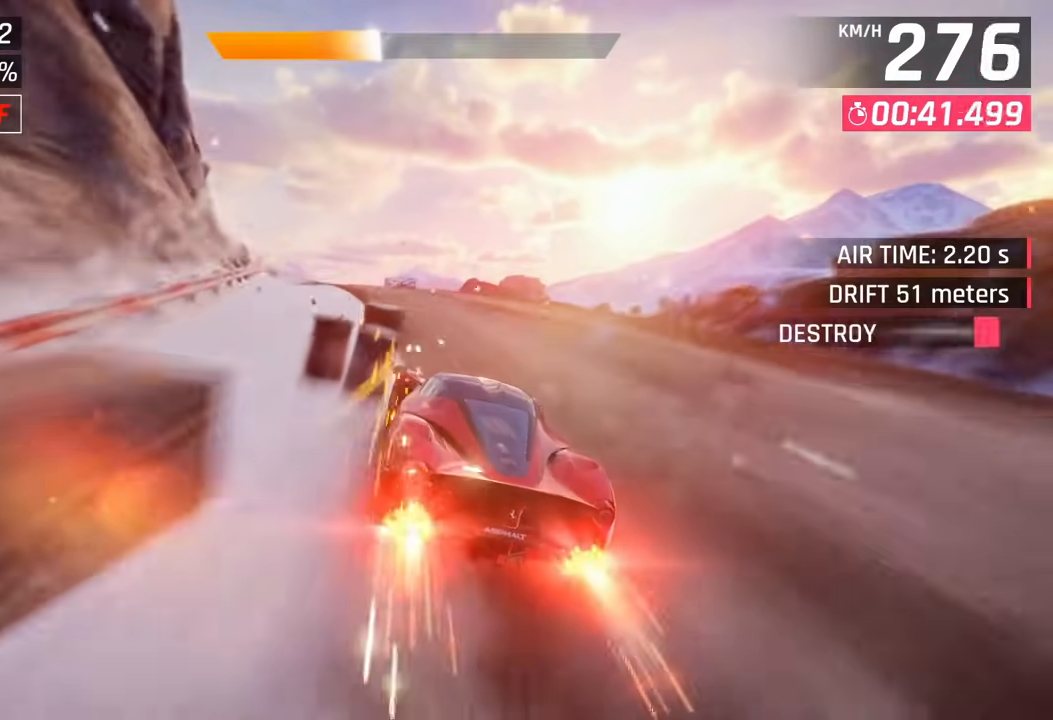
{"buttons": [], "left_stick": "center", "right_stick": "center", "events": []}
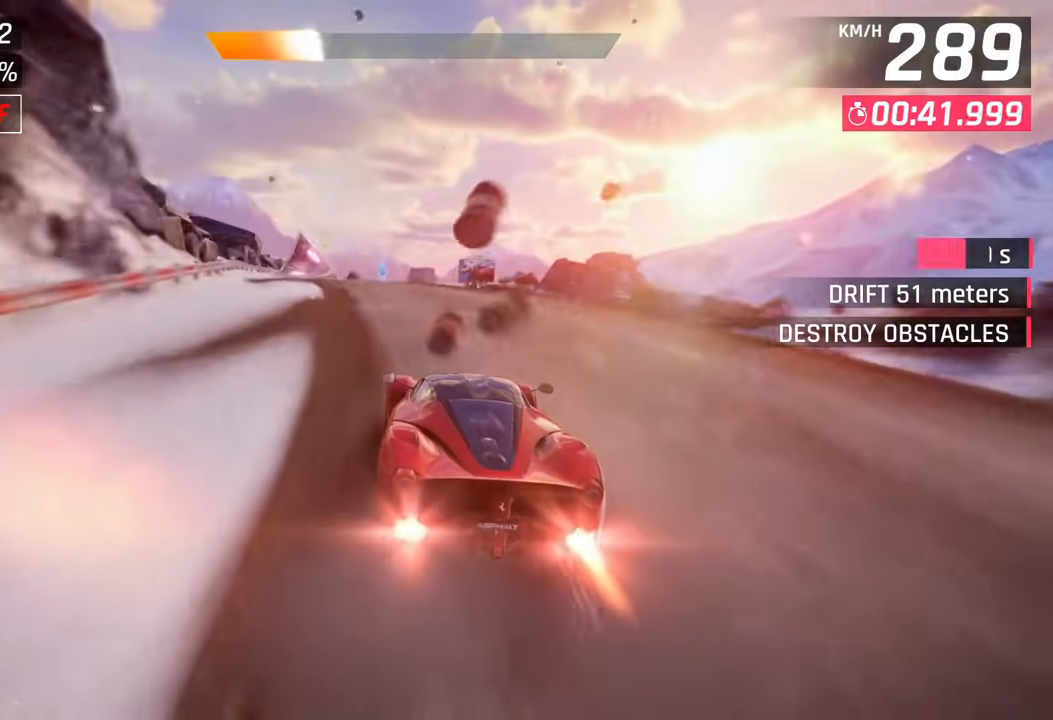
{"buttons": [], "left_stick": "center", "right_stick": "center", "events": []}
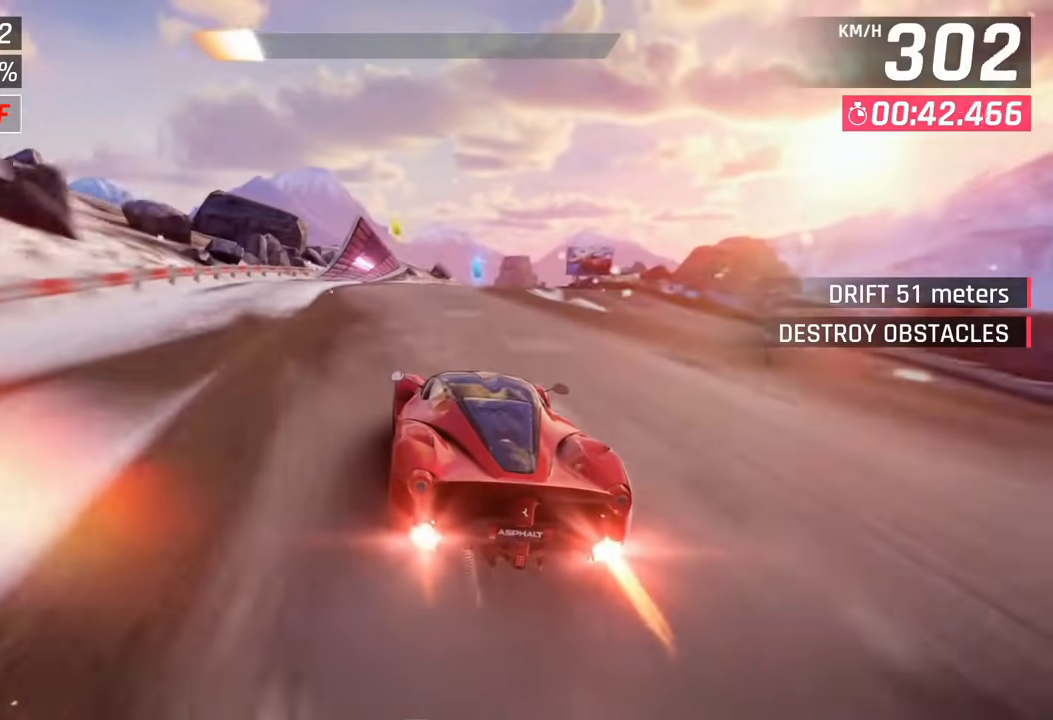
{"buttons": [], "left_stick": "center", "right_stick": "center", "events": []}
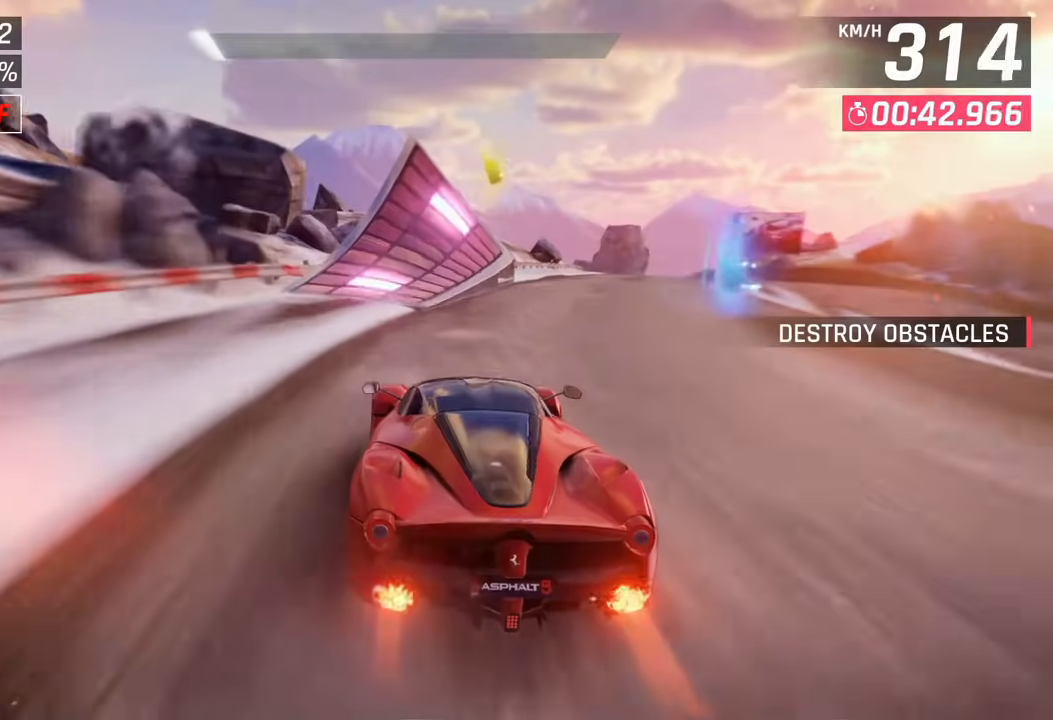
{"buttons": ["CROSS"], "left_stick": "right", "right_stick": "center", "events": [[300, "CROSS", "down"], [383, "CROSS", "up"], [450, "left_stick", "right"], [483, "CROSS", "down"]]}
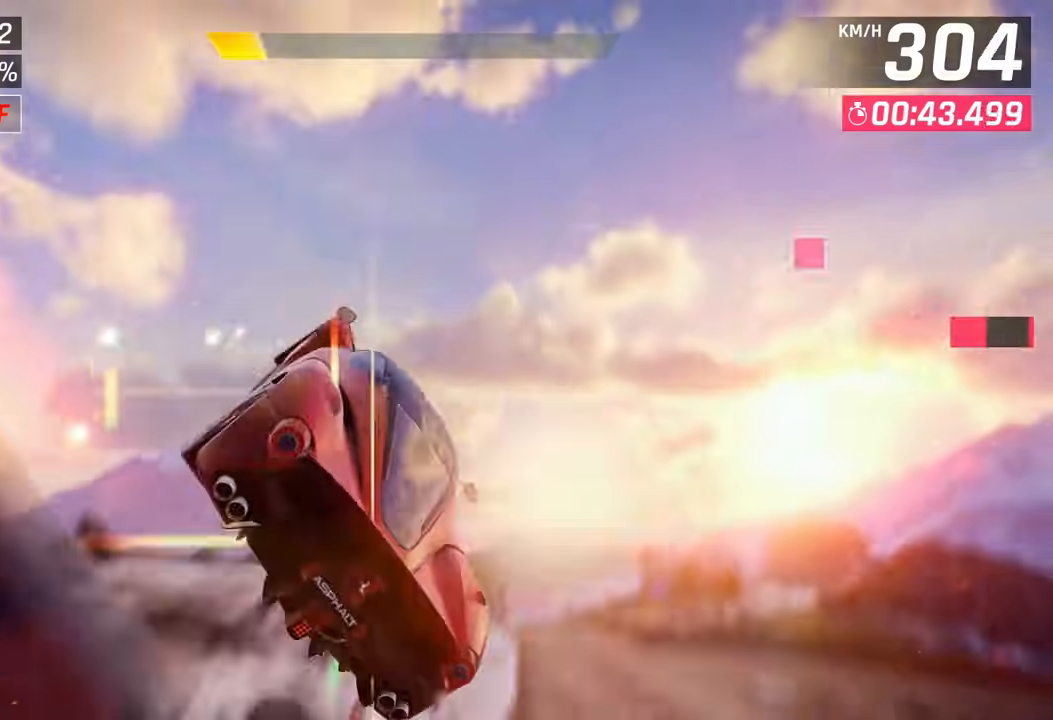
{"buttons": ["CROSS"], "left_stick": "right", "right_stick": "center", "events": [[50, "CROSS", "up"], [133, "CROSS", "down"], [233, "CROSS", "up"], [317, "CROSS", "down"], [400, "CROSS", "up"], [483, "CROSS", "down"]]}
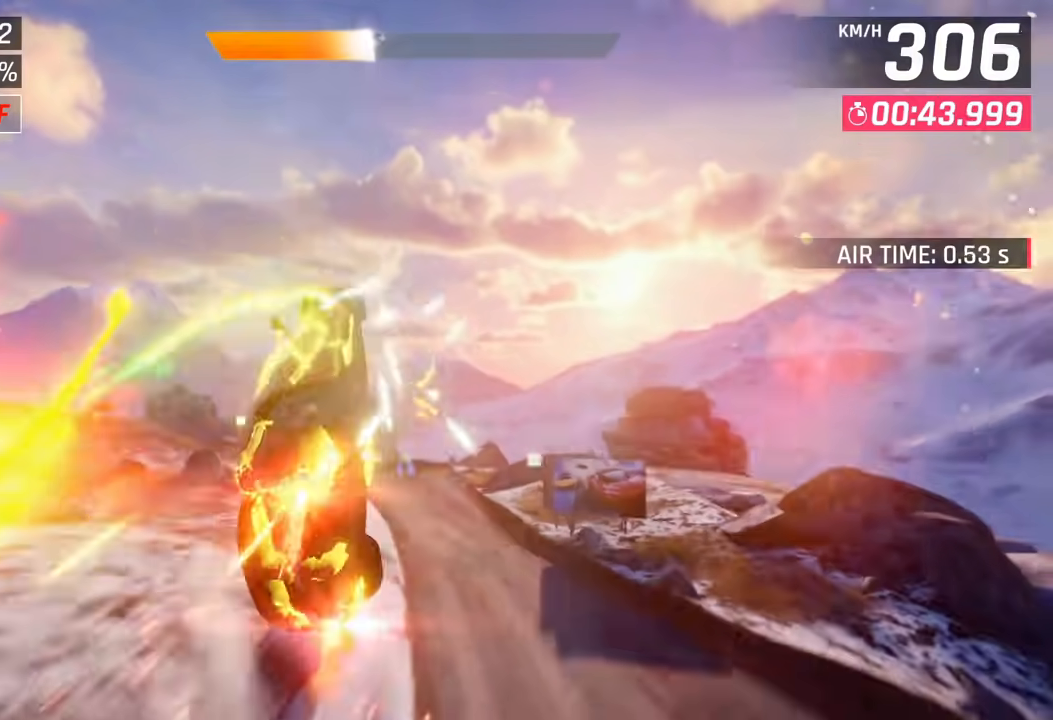
{"buttons": ["CROSS"], "left_stick": "center", "right_stick": "center", "events": [[67, "CROSS", "up"], [83, "left_stick", "center"], [150, "CROSS", "down"], [167, "right_stick", "up"], [233, "CROSS", "up"], [267, "right_stick", "center"], [317, "CROSS", "down"], [400, "right_stick", "down"], [417, "CROSS", "up"], [450, "right_stick", "center"], [483, "CROSS", "down"]]}
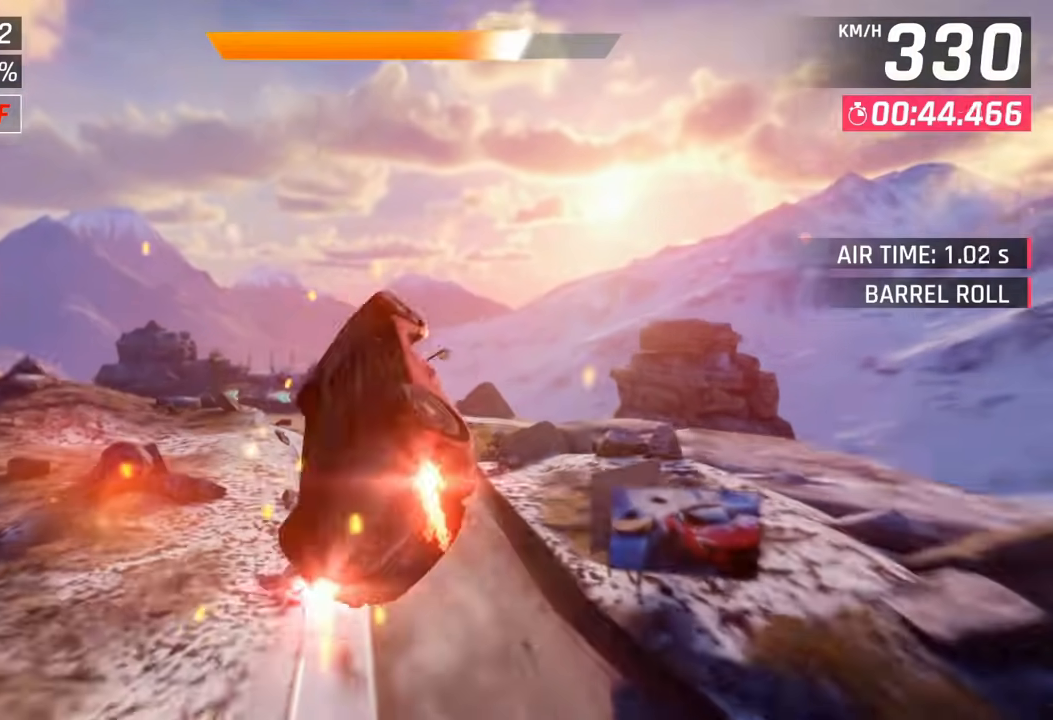
{"buttons": ["CROSS"], "left_stick": "left", "right_stick": "center", "events": [[33, "left_stick", "left"], [83, "CROSS", "up"], [167, "CROSS", "down"], [250, "CROSS", "up"], [317, "CROSS", "down"], [433, "CROSS", "up"], [483, "CROSS", "down"]]}
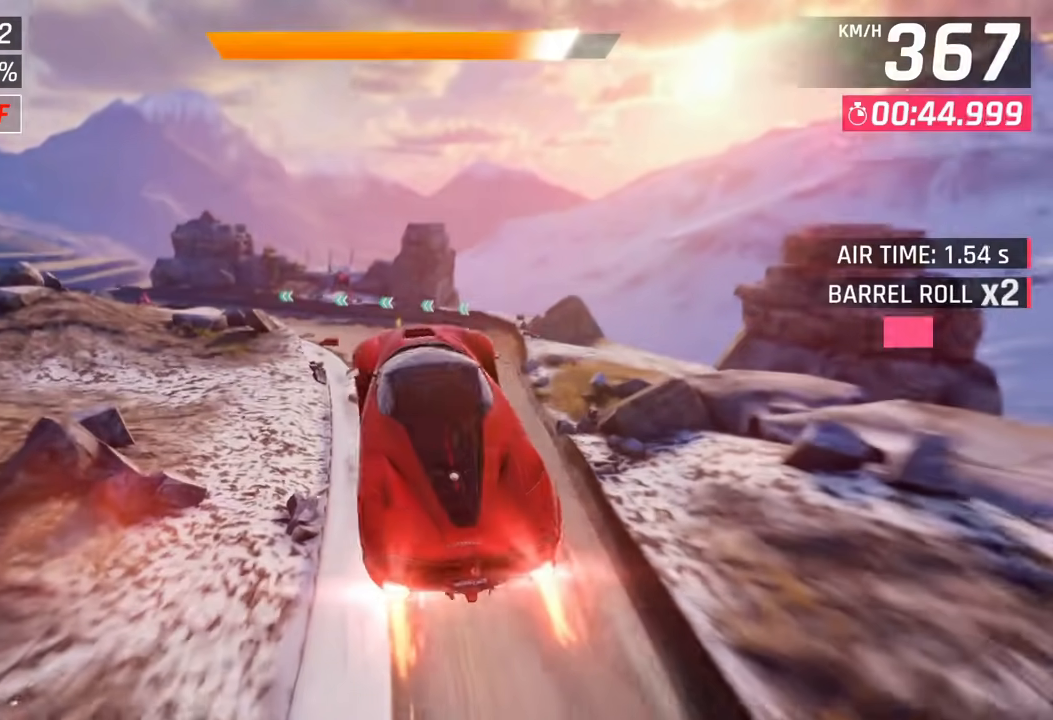
{"buttons": ["SQUARE"], "left_stick": "left", "right_stick": "center", "events": [[133, "CROSS", "up"], [483, "SQUARE", "down"]]}
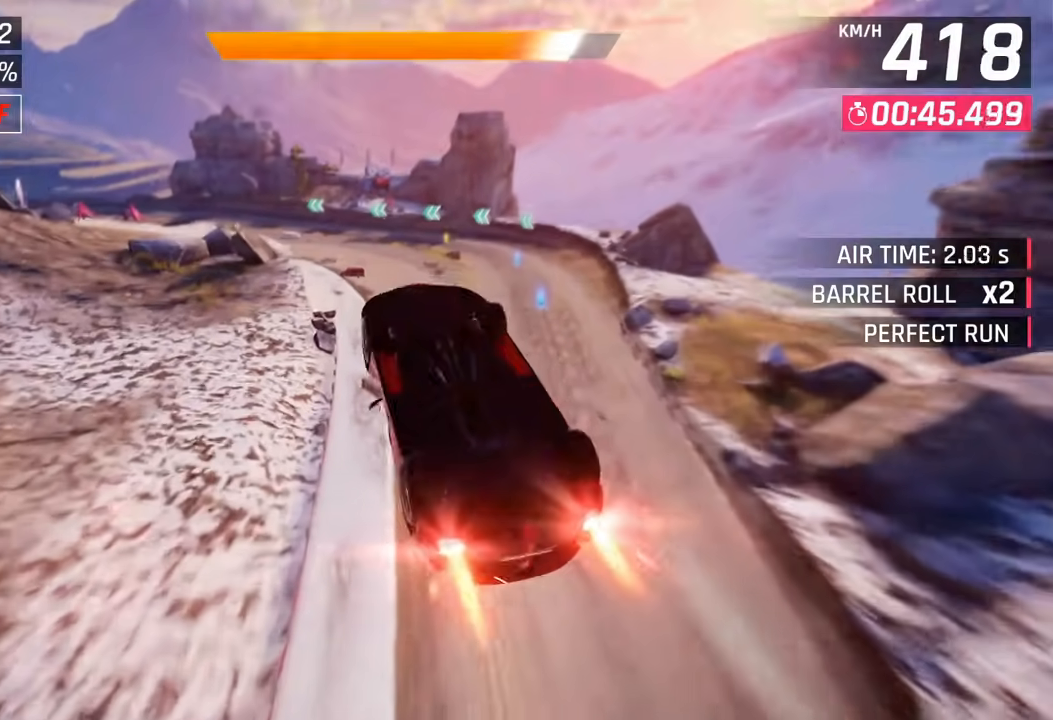
{"buttons": [], "left_stick": "left", "right_stick": "center", "events": [[67, "SQUARE", "up"], [383, "CROSS", "down"], [467, "CROSS", "up"]]}
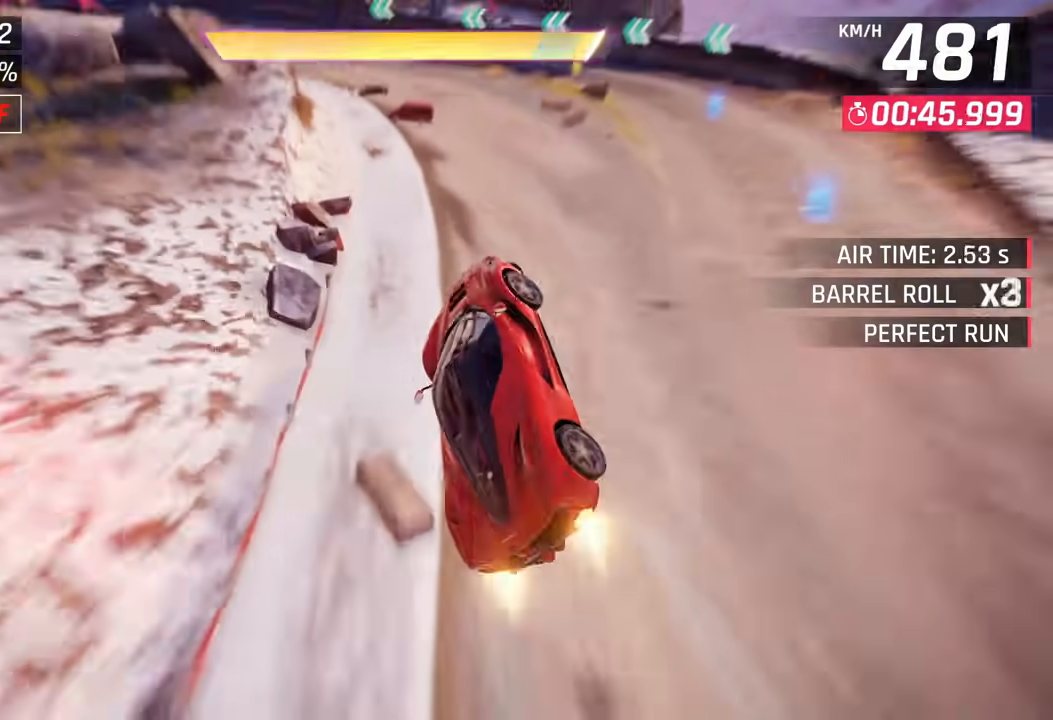
{"buttons": [], "left_stick": "left", "right_stick": "center", "events": []}
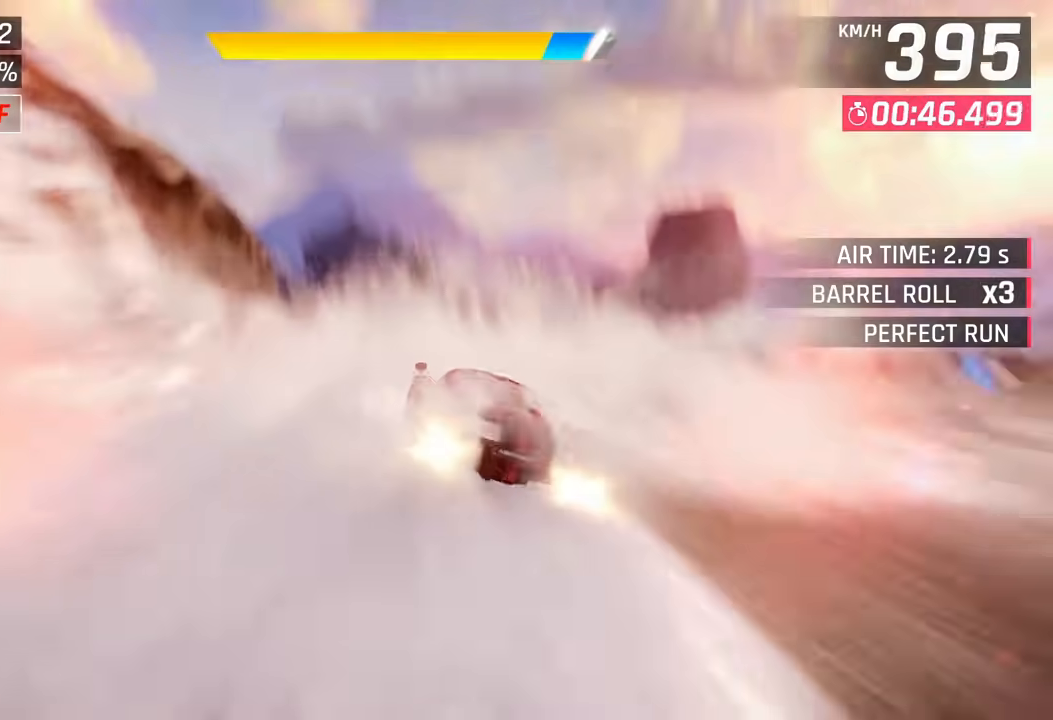
{"buttons": ["SQUARE"], "left_stick": "left", "right_stick": "center", "events": [[183, "CROSS", "down"], [283, "CROSS", "up"], [483, "SQUARE", "down"]]}
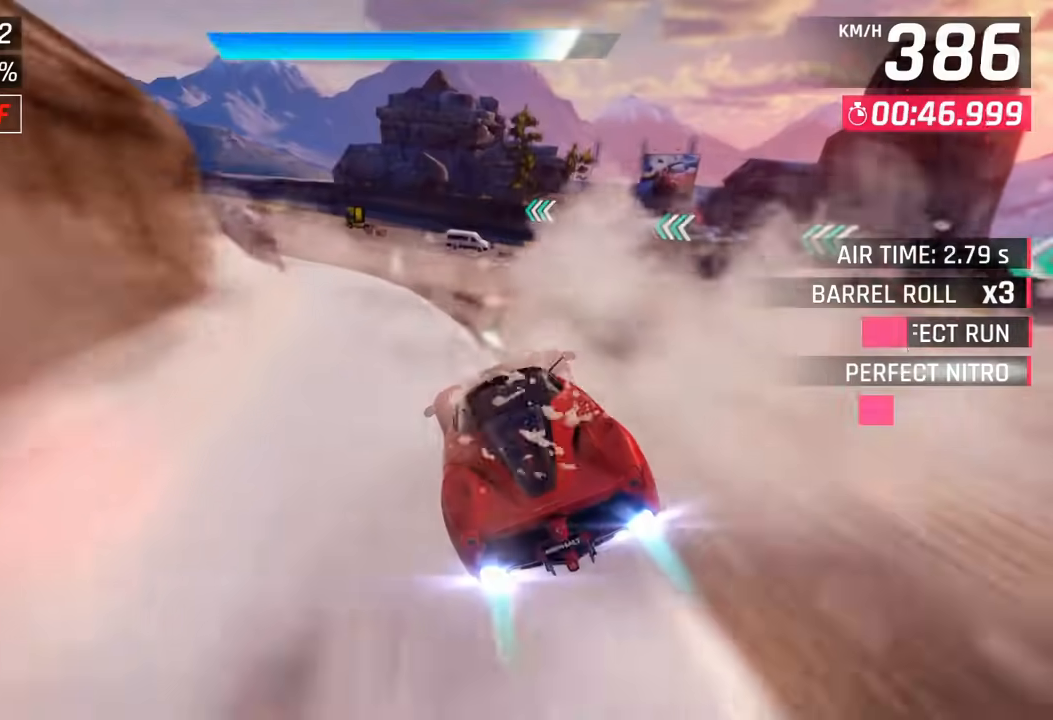
{"buttons": [], "left_stick": "left", "right_stick": "center", "events": [[17, "right_stick", "up"], [67, "SQUARE", "up"], [67, "right_stick", "center"], [233, "right_stick", "up"], [350, "right_stick", "center"]]}
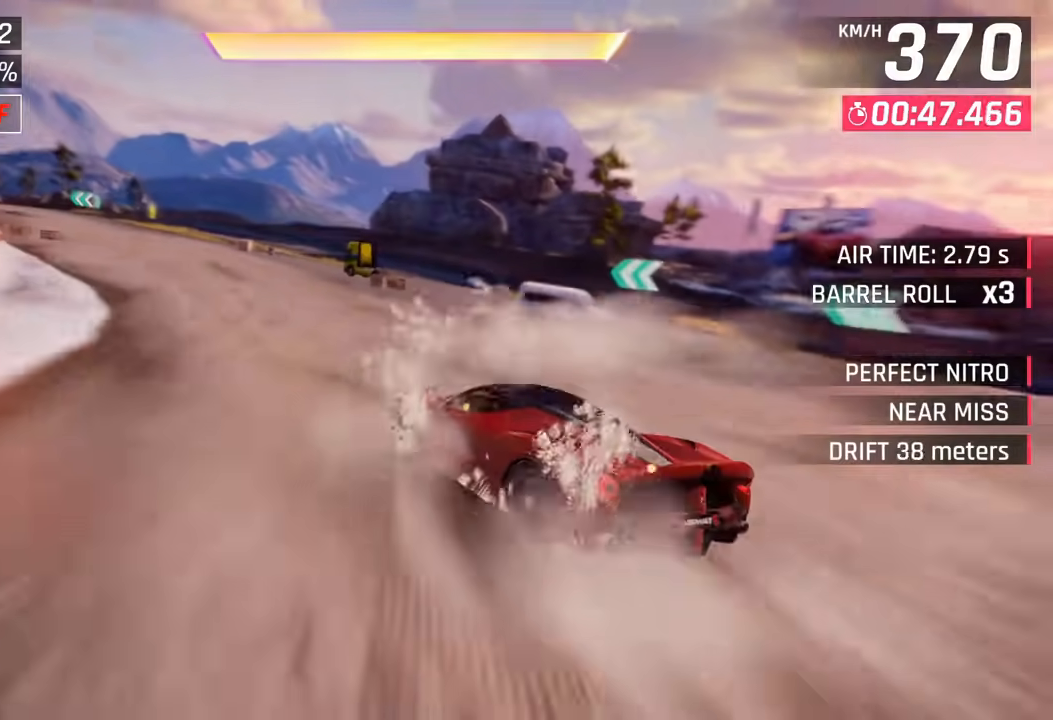
{"buttons": [], "left_stick": "left", "right_stick": "center"}
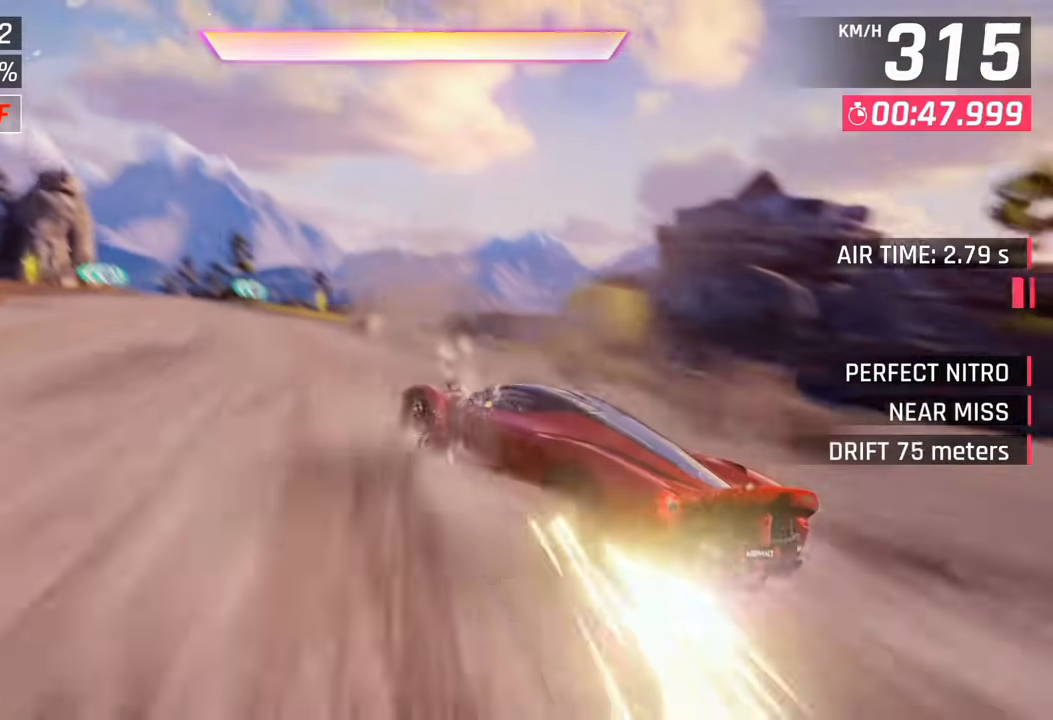
{"buttons": [], "left_stick": "left", "right_stick": "center", "events": []}
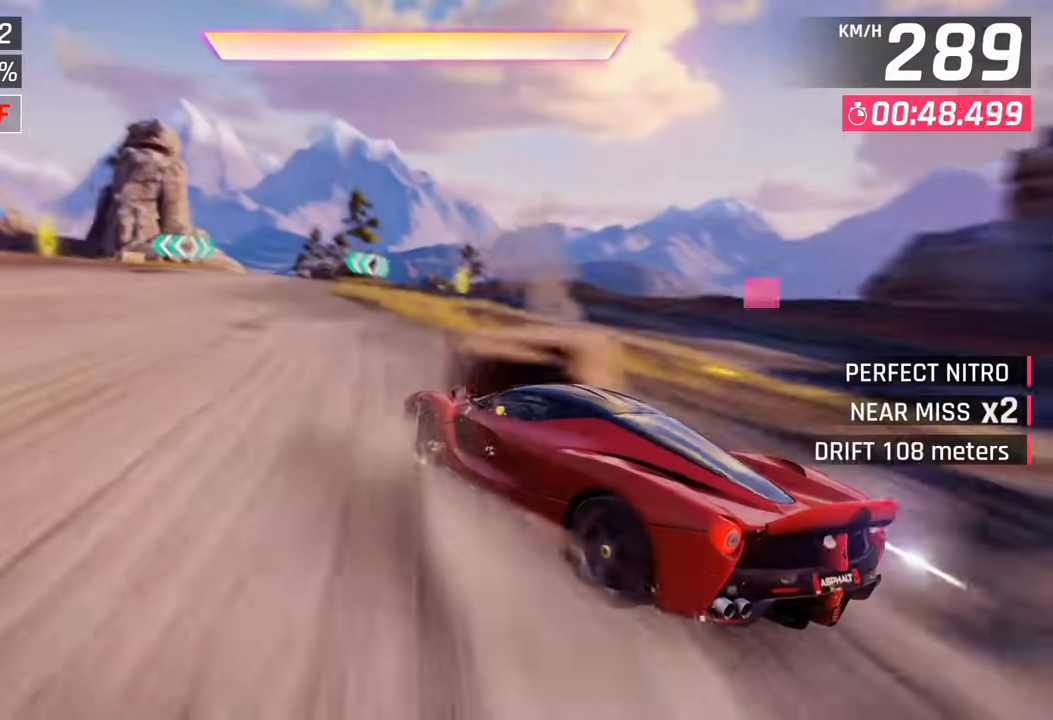
{"buttons": [], "left_stick": "left", "right_stick": "center", "events": []}
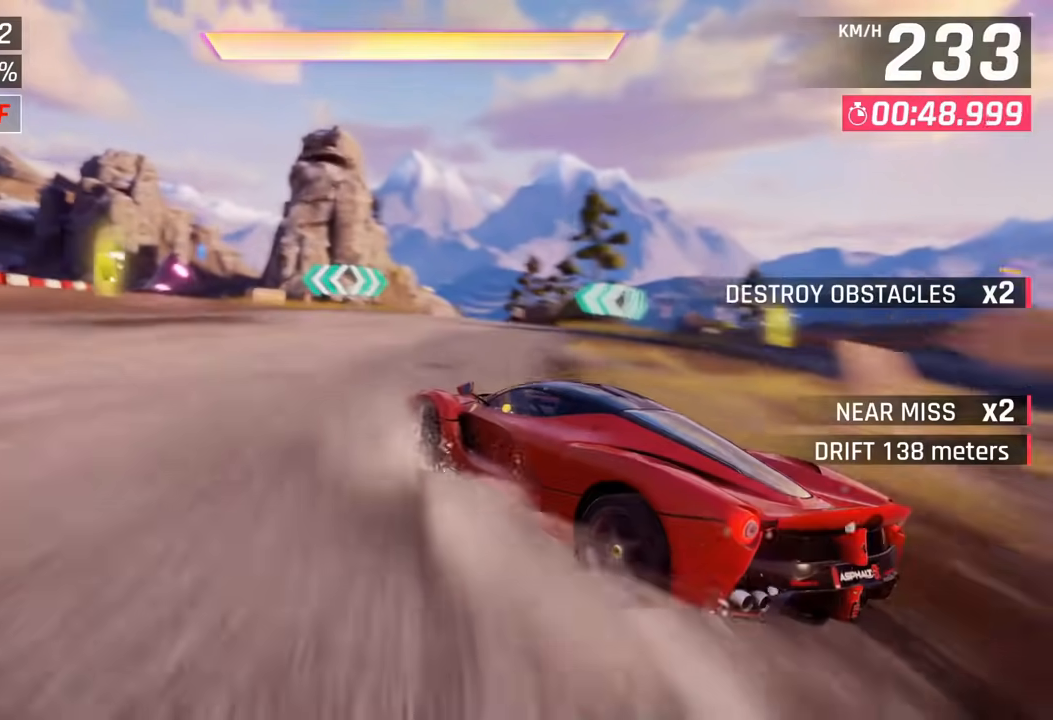
{"buttons": [], "left_stick": "left", "right_stick": "center", "events": []}
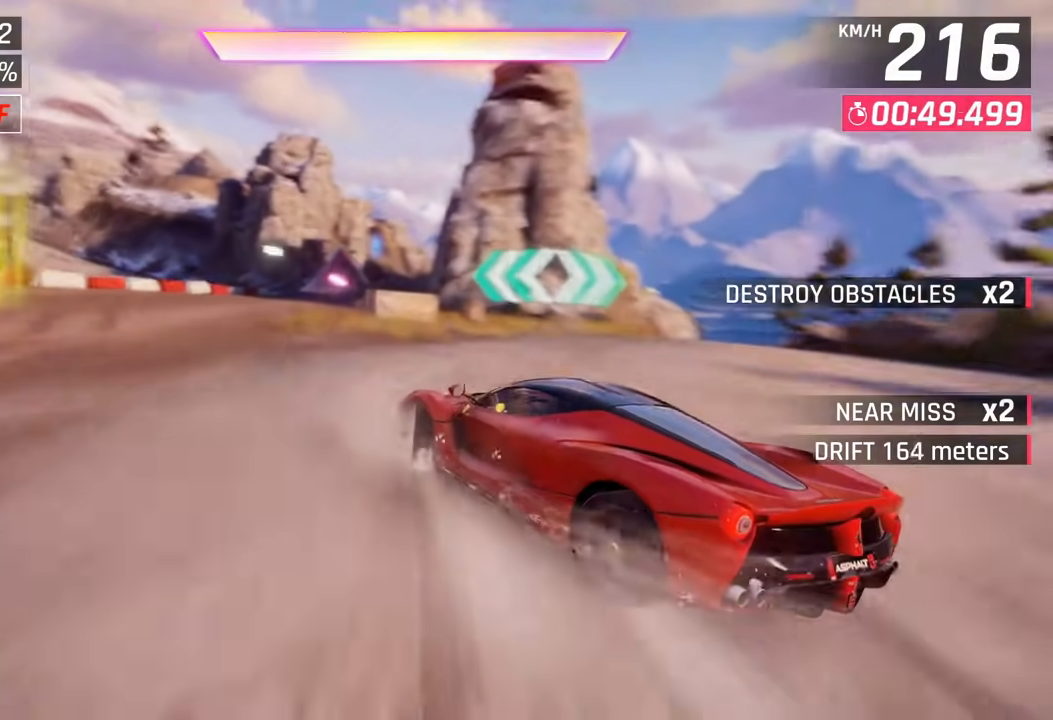
{"buttons": ["CROSS"], "left_stick": "center", "right_stick": "center", "events": [[183, "CROSS", "down"], [217, "left_stick", "center"], [283, "CROSS", "up"], [317, "left_stick", "left"], [367, "CROSS", "down"], [483, "left_stick", "center"]]}
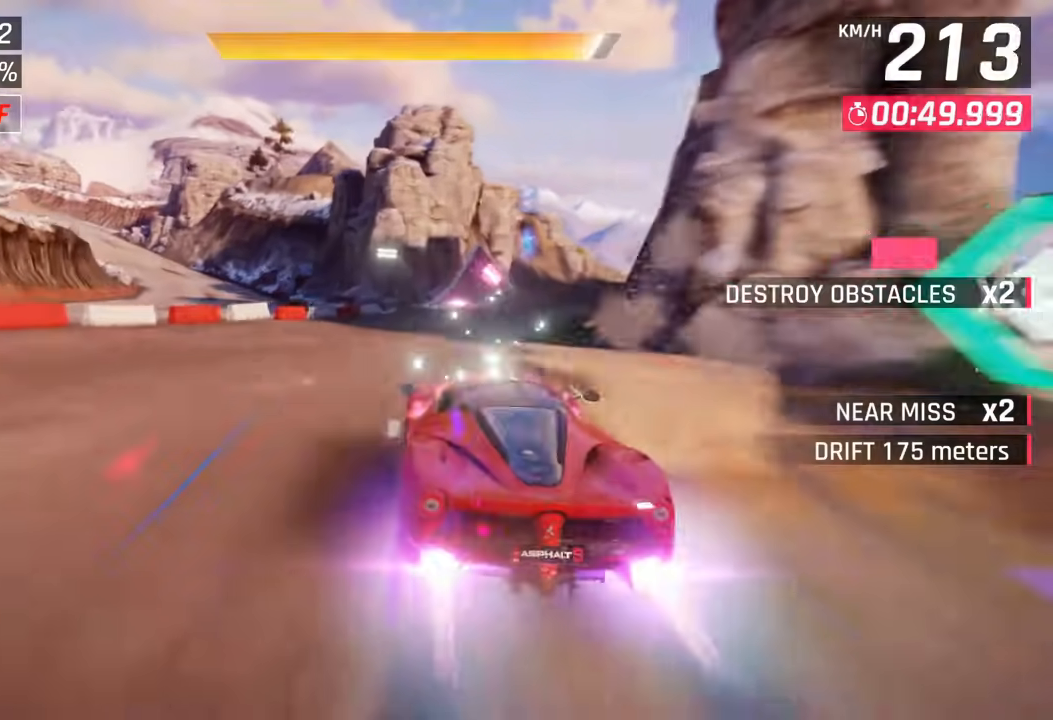
{"buttons": [], "left_stick": "center", "right_stick": "center", "events": [[117, "CROSS", "up"]]}
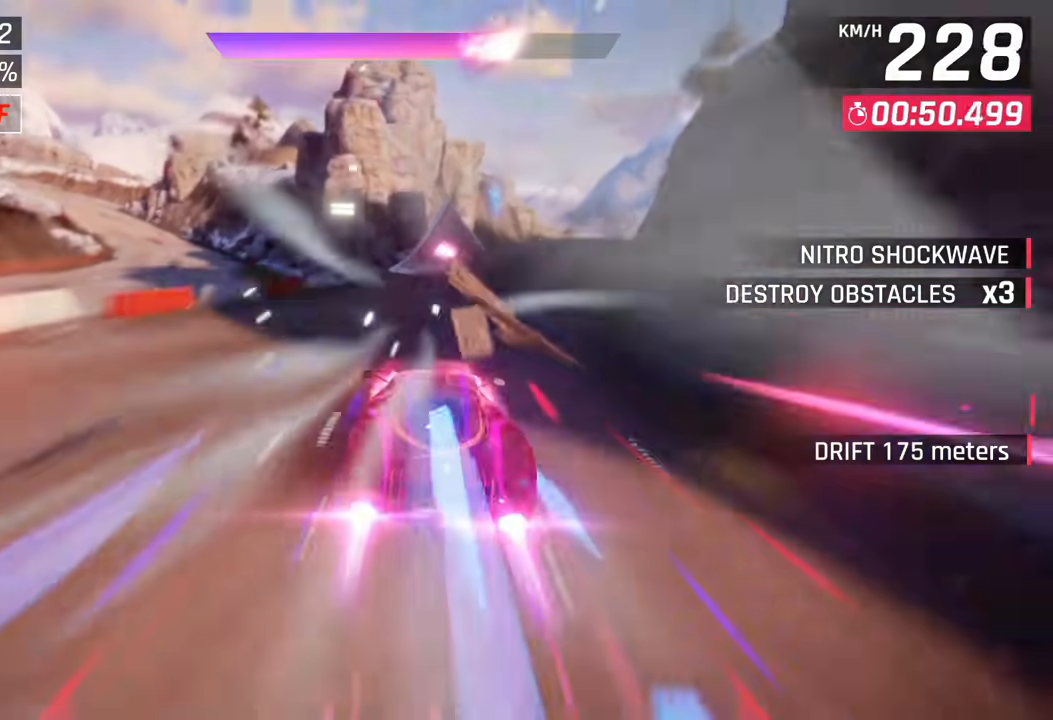
{"buttons": [], "left_stick": "center", "right_stick": "center", "events": []}
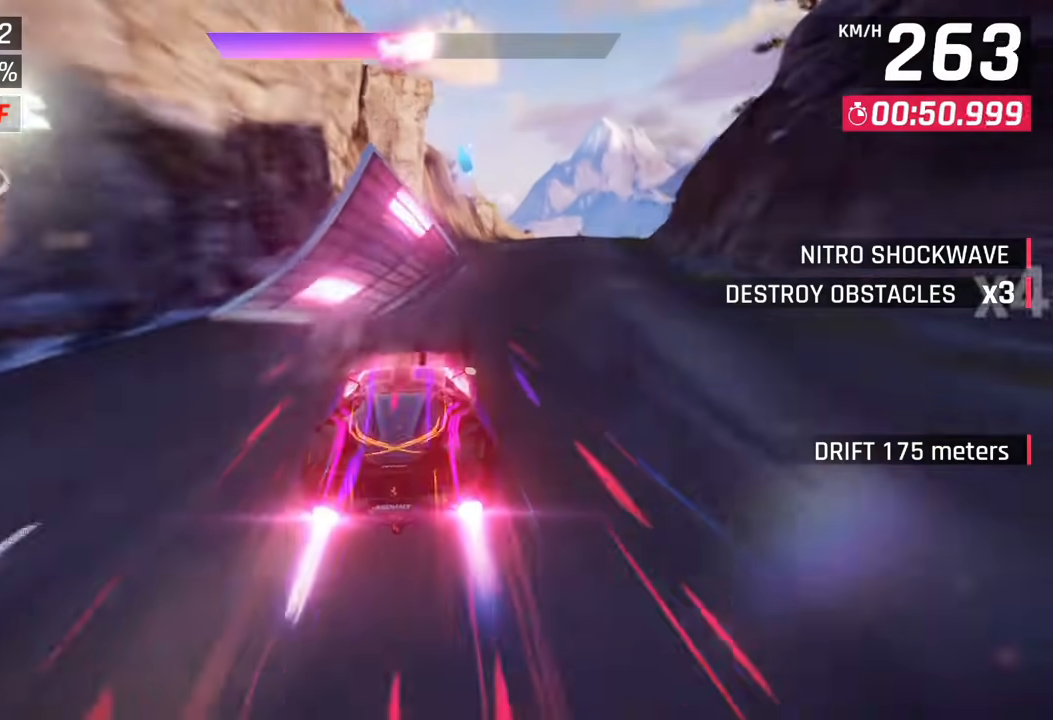
{"buttons": ["CROSS"], "left_stick": "center", "right_stick": "center", "events": [[450, "CROSS", "down"]]}
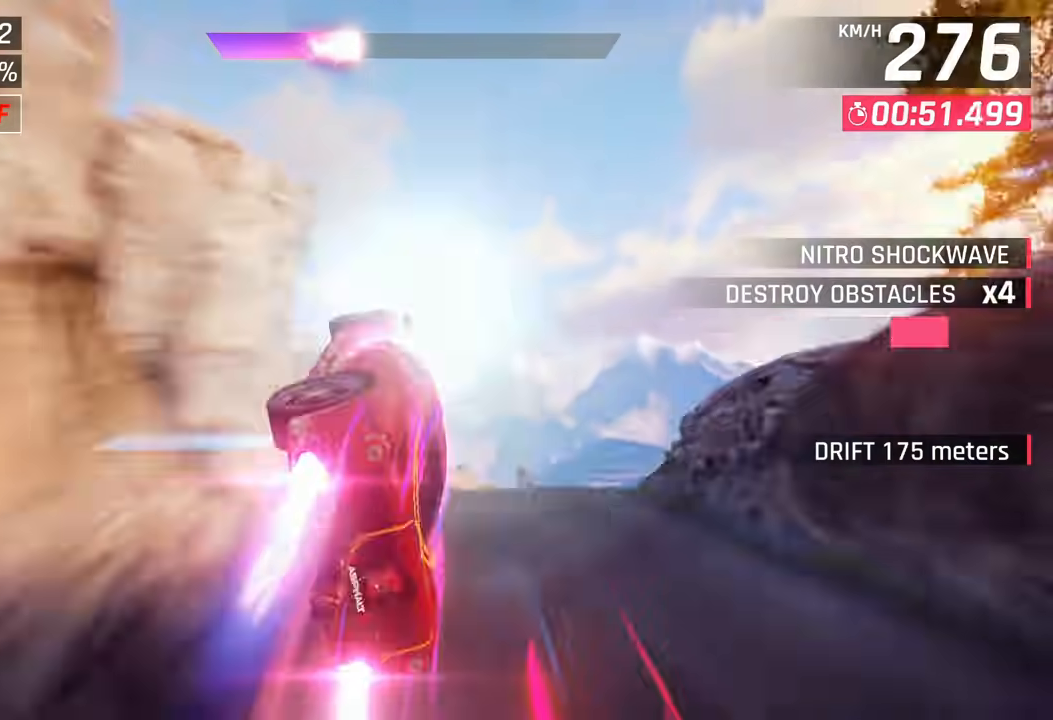
{"buttons": ["CROSS"], "left_stick": "right", "right_stick": "center", "events": [[33, "left_stick", "right"], [50, "CROSS", "up"], [133, "CROSS", "down"], [200, "CROSS", "up"], [300, "CROSS", "down"], [383, "CROSS", "up"], [467, "CROSS", "down"]]}
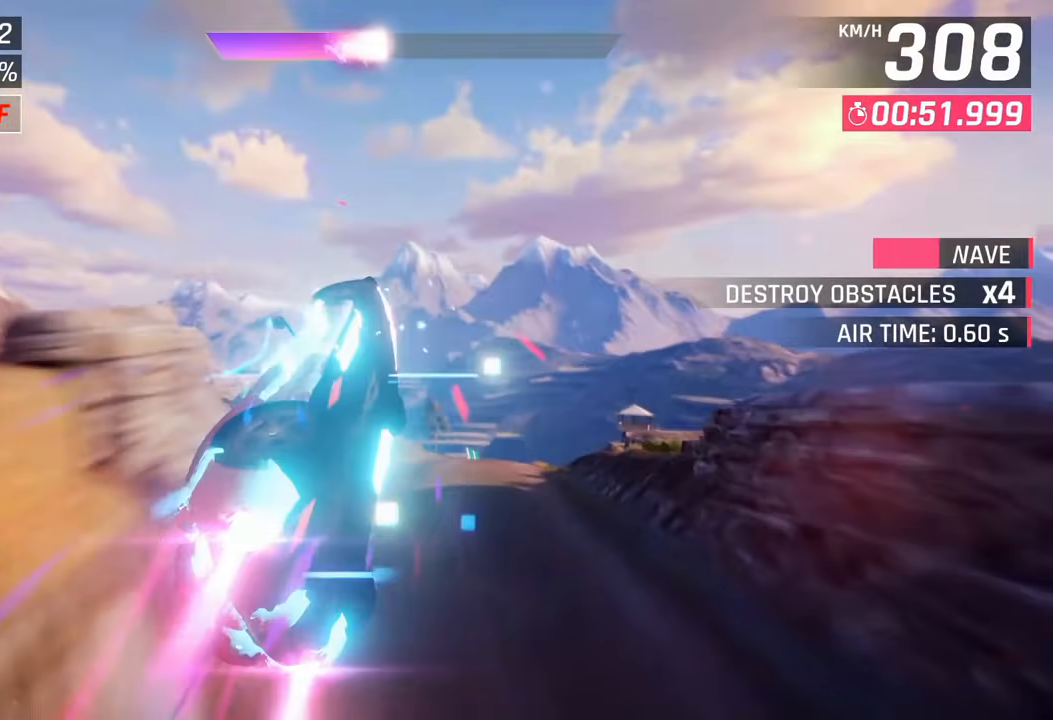
{"buttons": ["CROSS"], "left_stick": "right", "right_stick": "center", "events": [[67, "CROSS", "up"], [150, "CROSS", "down"], [233, "CROSS", "up"], [333, "CROSS", "down"], [417, "CROSS", "up"], [500, "CROSS", "down"]]}
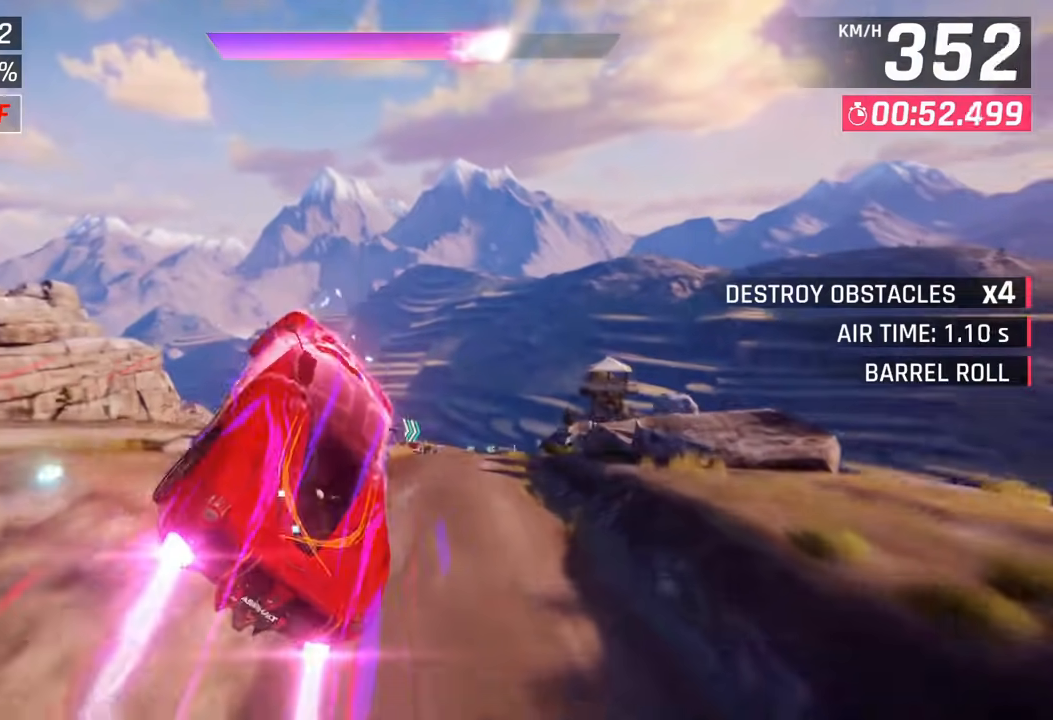
{"buttons": ["SQUARE"], "left_stick": "right", "right_stick": "center", "events": [[100, "CROSS", "up"], [483, "SQUARE", "down"]]}